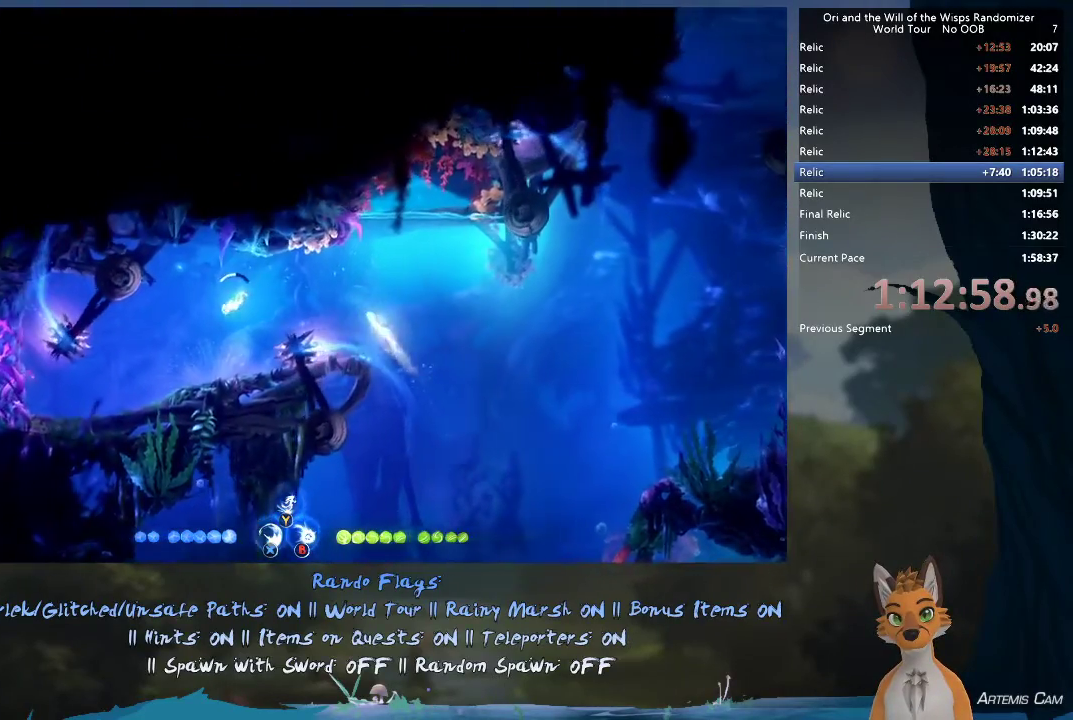
Gameplay with a controller (Xbox layout); each line is a JSON object with the inputs held at the frame after it (dt_ms = milliseconds from this image to that frame). "events" lists button and stick changes between this image and that frame as [ms after this image, input, new state], when the widget could be followed in between. This overlay highlights the sticks when they move; stick clicks (L3 R3) are not distinguishable. Not read: L3 R3.
{"dt_ms": 300, "buttons": [], "left_stick": "down-left", "right_stick": "center", "events": []}
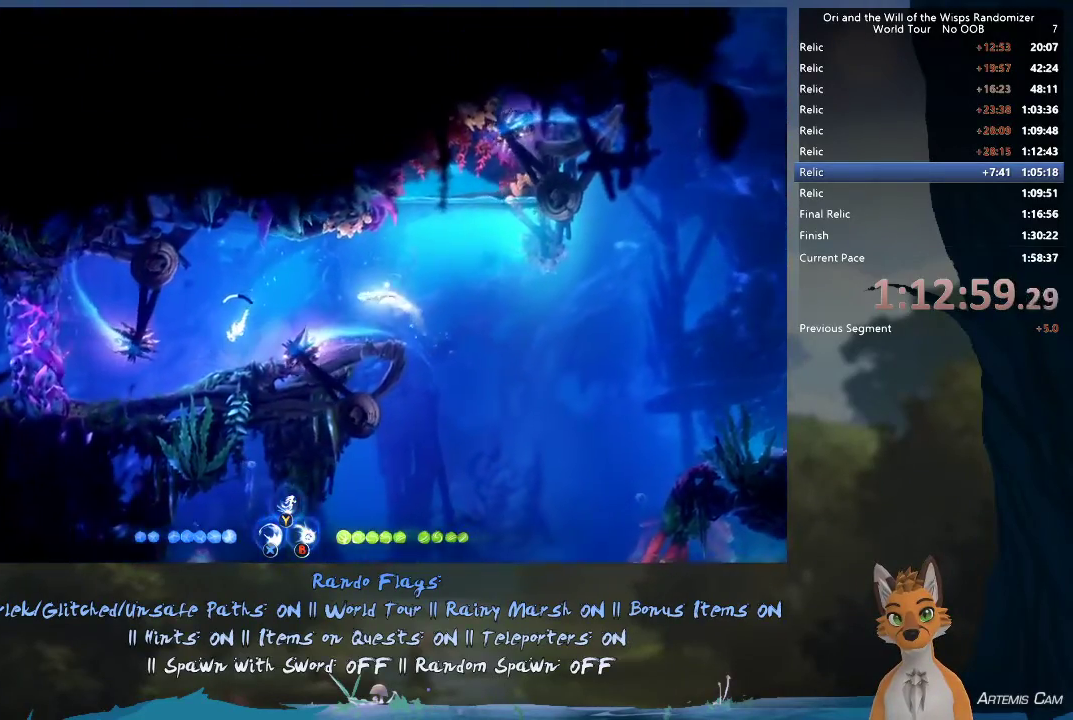
{"dt_ms": 400, "buttons": [], "left_stick": "left", "right_stick": "center", "events": [[33, "left_stick", "down"], [183, "left_stick", "down-left"], [300, "left_stick", "left"]]}
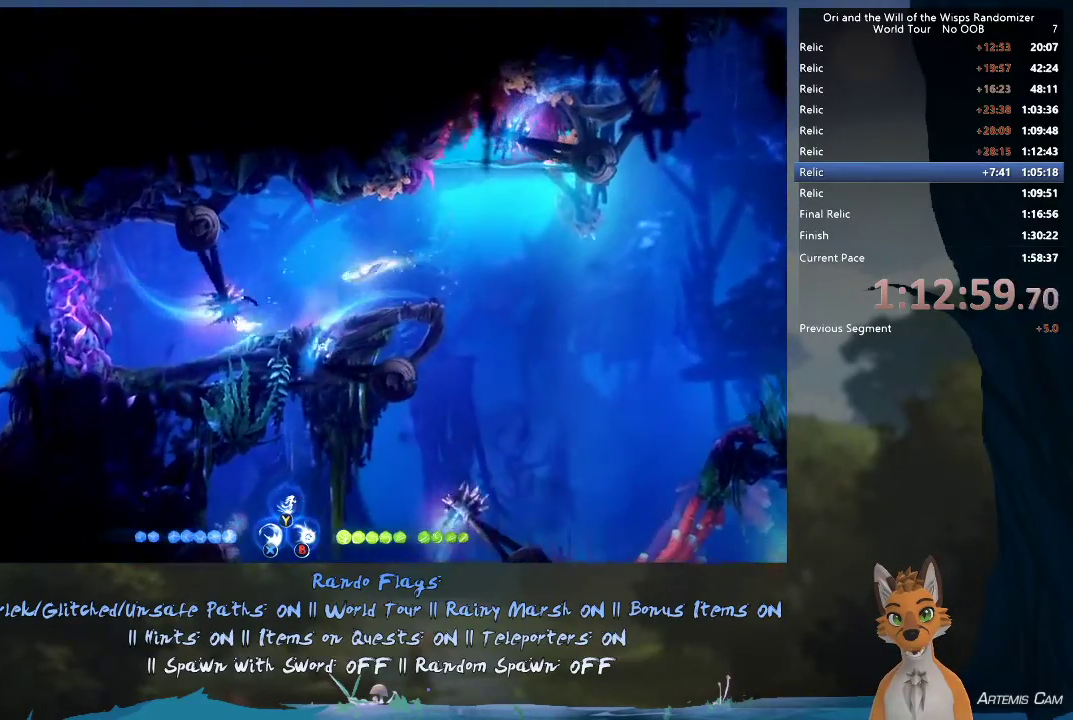
{"dt_ms": 600, "buttons": [], "left_stick": "left", "right_stick": "center", "events": []}
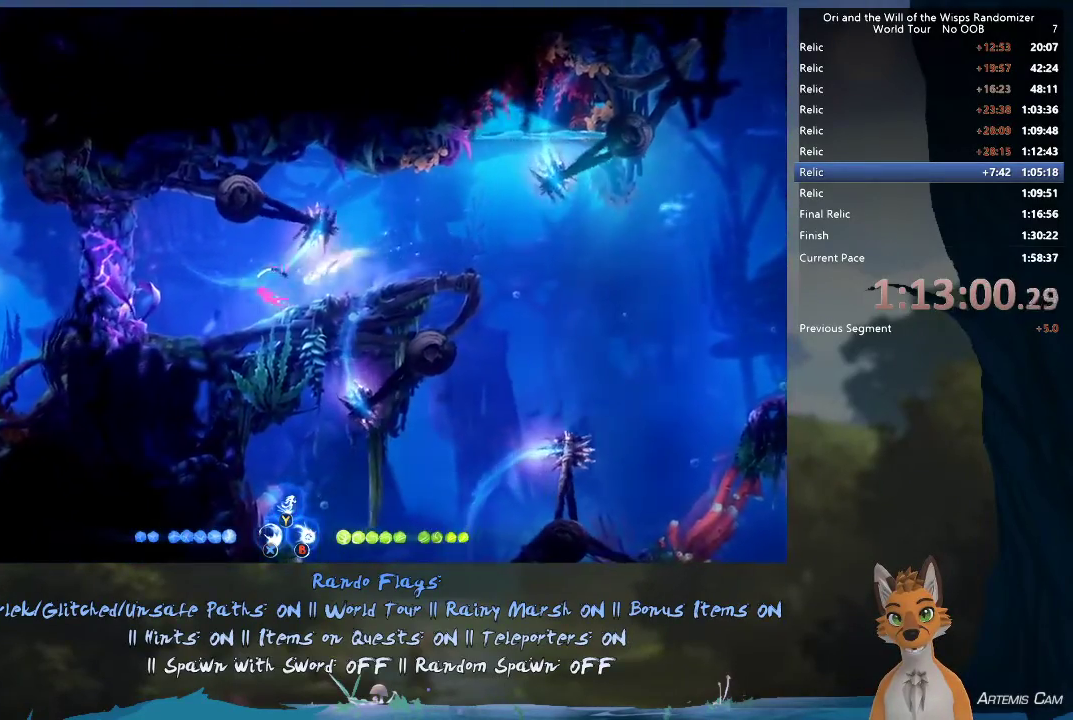
{"dt_ms": 600, "buttons": ["L1"], "left_stick": "right", "right_stick": "center", "events": [[467, "left_stick", "right"], [517, "L1", "down"]]}
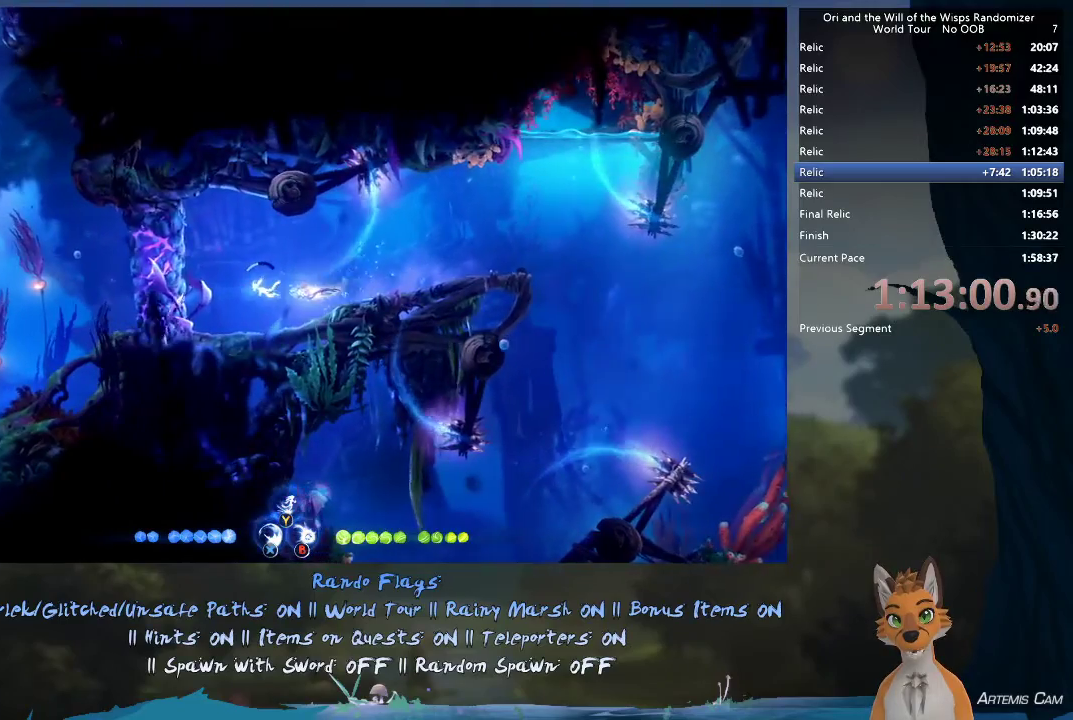
{"dt_ms": 400, "buttons": ["L1"], "left_stick": "right", "right_stick": "center", "events": []}
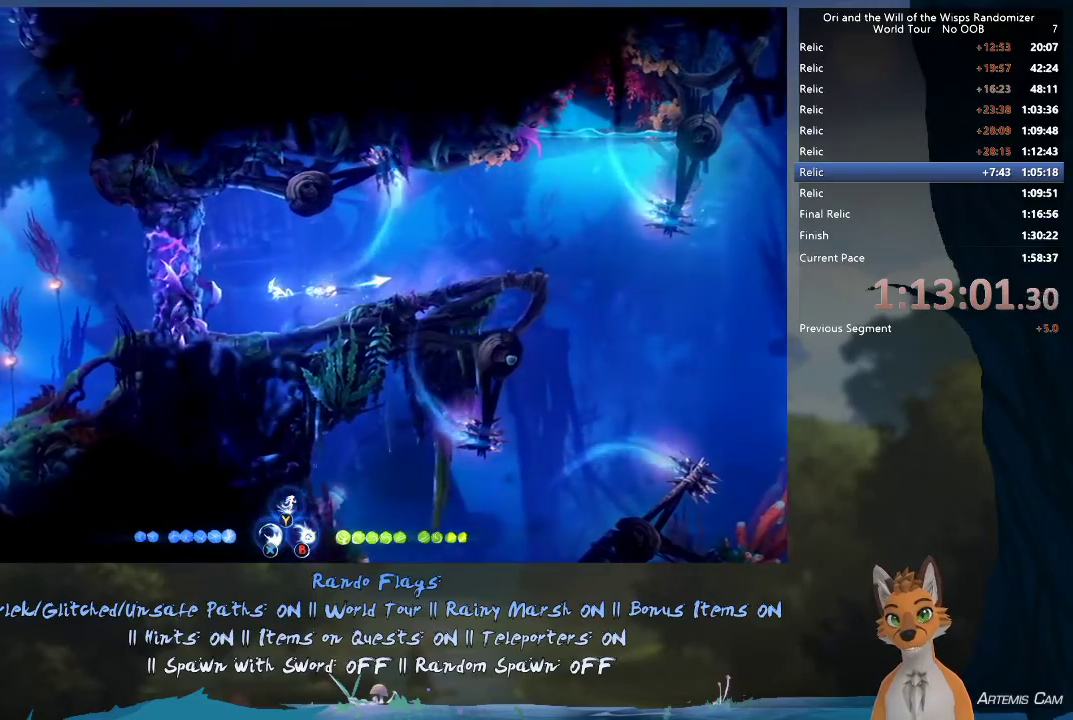
{"dt_ms": 500, "buttons": [], "left_stick": "left", "right_stick": "center", "events": [[167, "L1", "up"], [400, "left_stick", "left"]]}
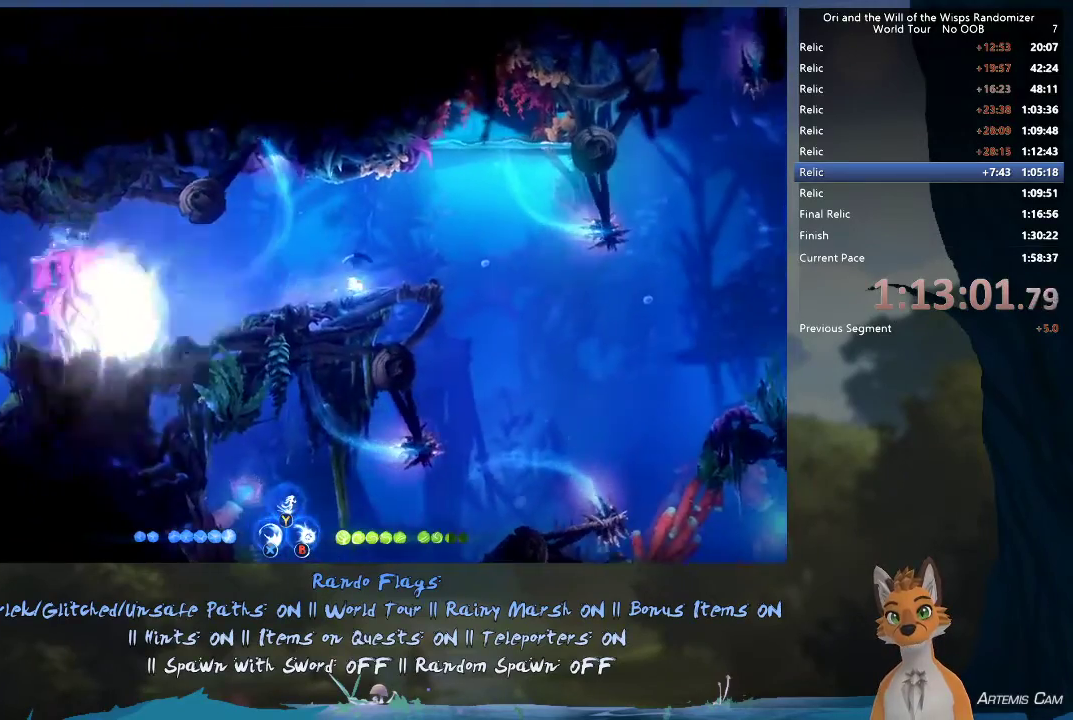
{"dt_ms": 300, "buttons": ["R1"], "left_stick": "left", "right_stick": "center", "events": [[283, "R1", "down"]]}
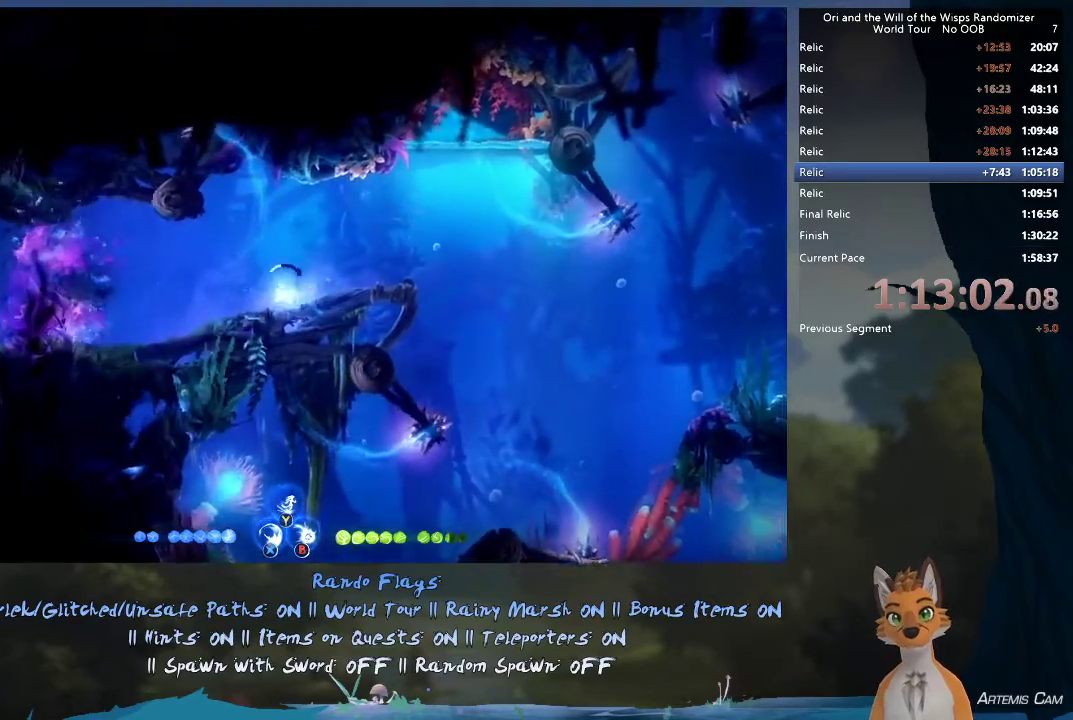
{"dt_ms": 800, "buttons": [], "left_stick": "up-left", "right_stick": "center", "events": [[167, "R1", "up"], [433, "R1", "down"], [650, "R1", "up"], [717, "left_stick", "up-left"]]}